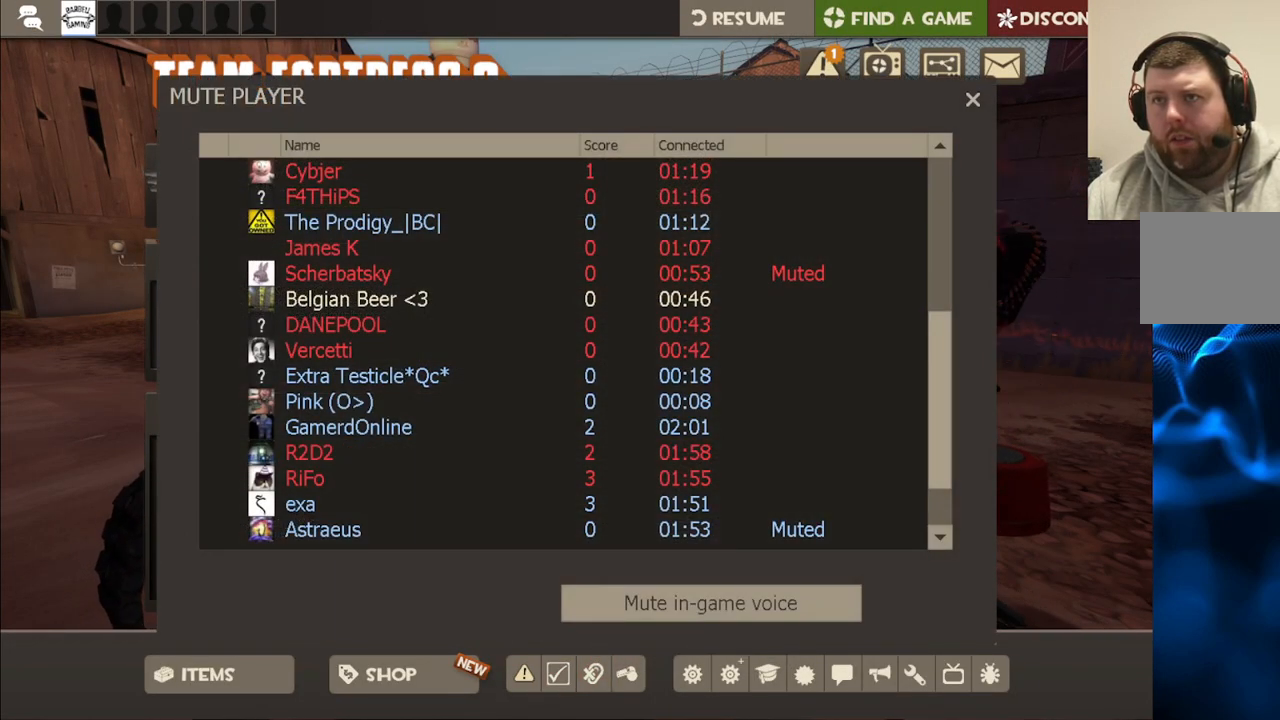
Gameplay with a controller (PlayStation layout); each line is a JSON object with the inputs held at the frame after it. "events" lists button and stick changes between this image and that frame as [ms after this image, input, new state], when the widget could be followed in between. Not read: L1.
{"buttons": [], "left_stick": "center", "right_stick": "center", "events": [[200, "right_stick", "down-right"], [317, "right_stick", "center"]]}
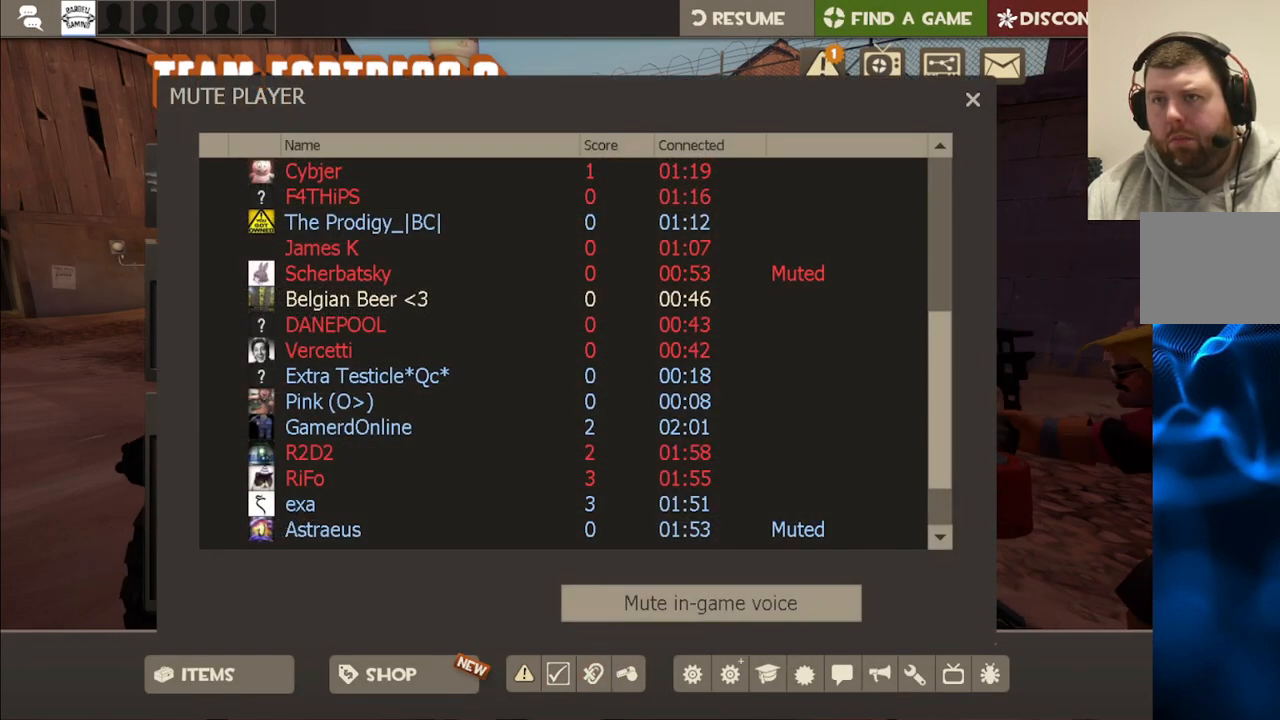
{"buttons": [], "left_stick": "center", "right_stick": "center", "events": [[17, "right_stick", "down-right"], [133, "right_stick", "center"]]}
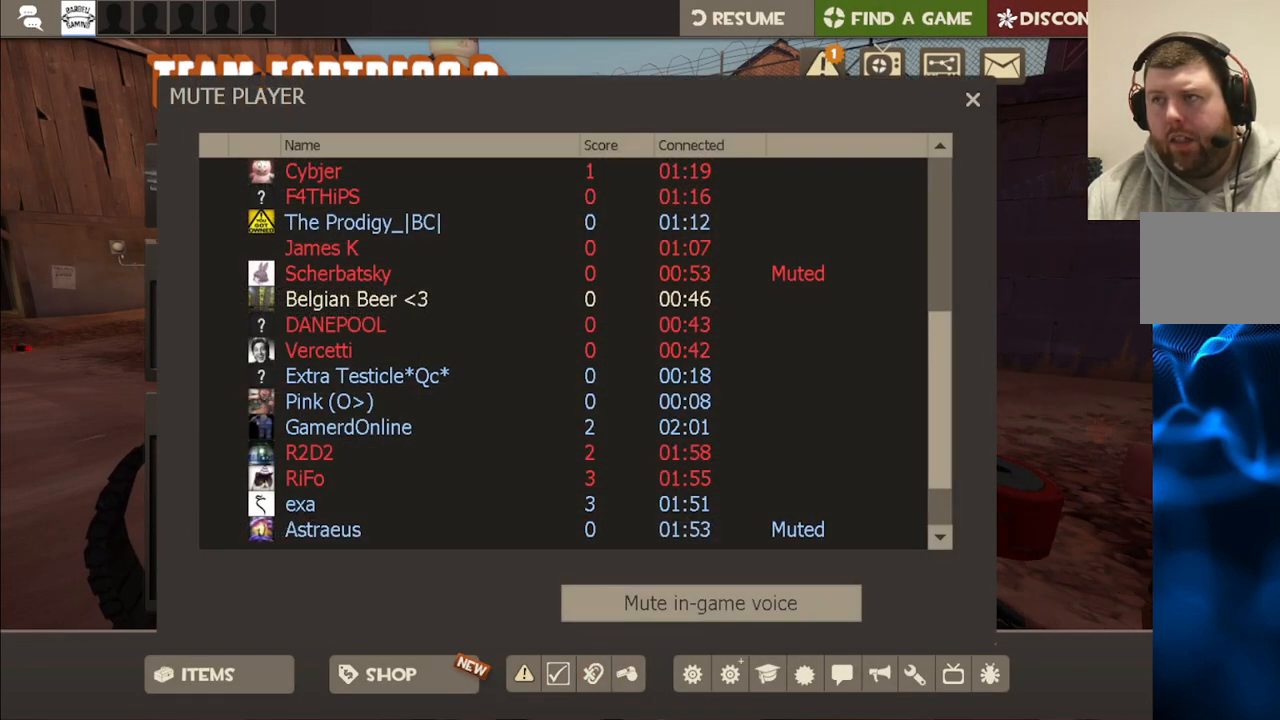
{"buttons": ["R2"], "left_stick": "center", "right_stick": "center", "events": [[17, "R2", "down"], [67, "right_stick", "up"], [233, "right_stick", "center"]]}
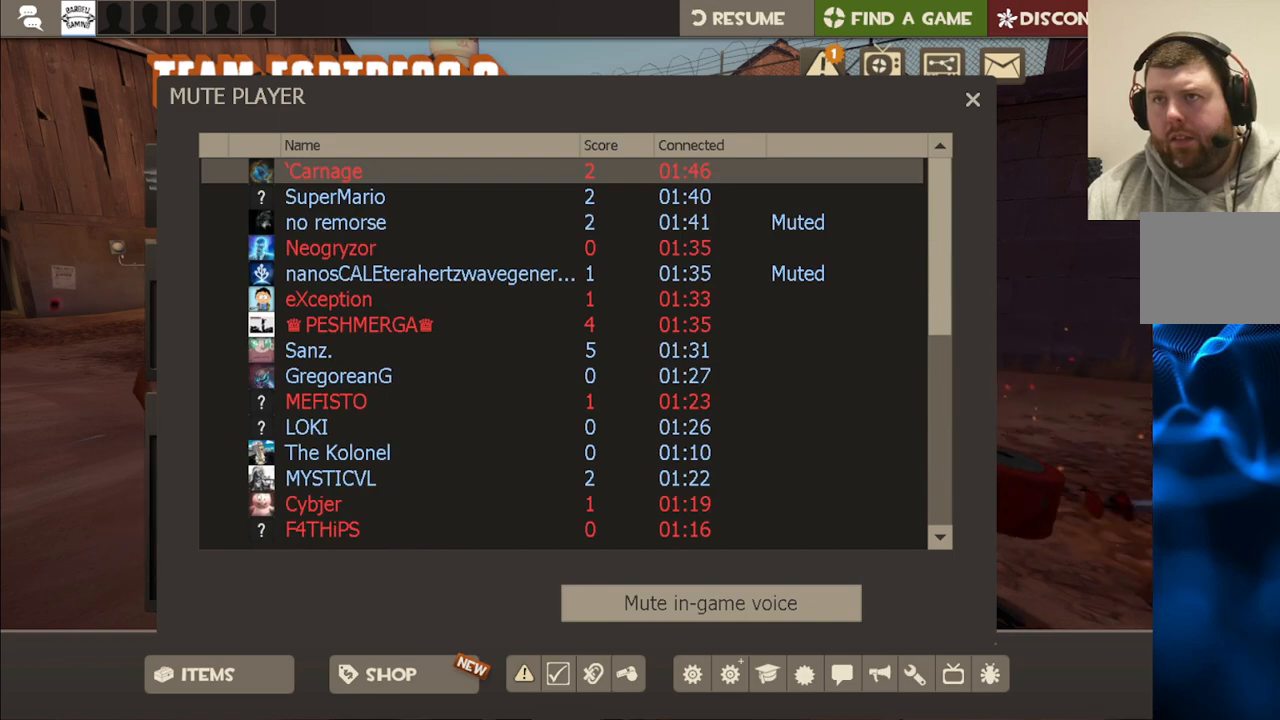
{"buttons": ["R2"], "left_stick": "center", "right_stick": "center", "events": []}
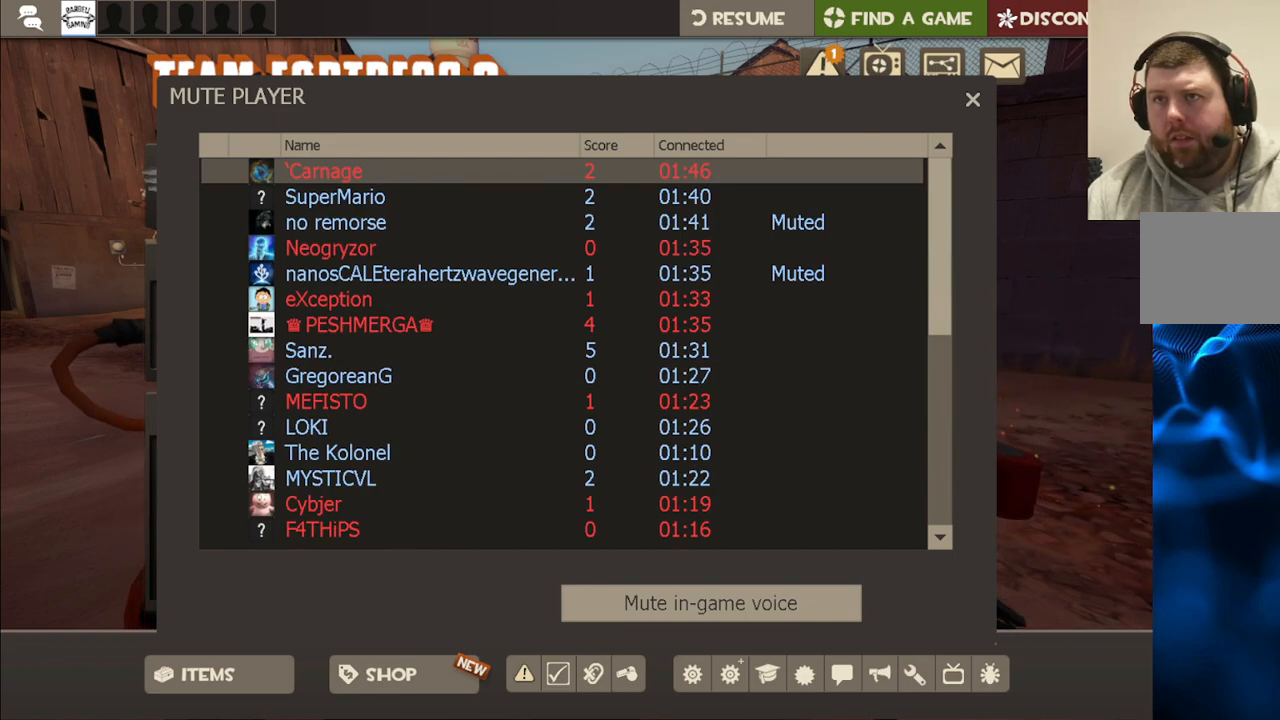
{"buttons": ["R2"], "left_stick": "center", "right_stick": "down", "events": [[483, "right_stick", "down"]]}
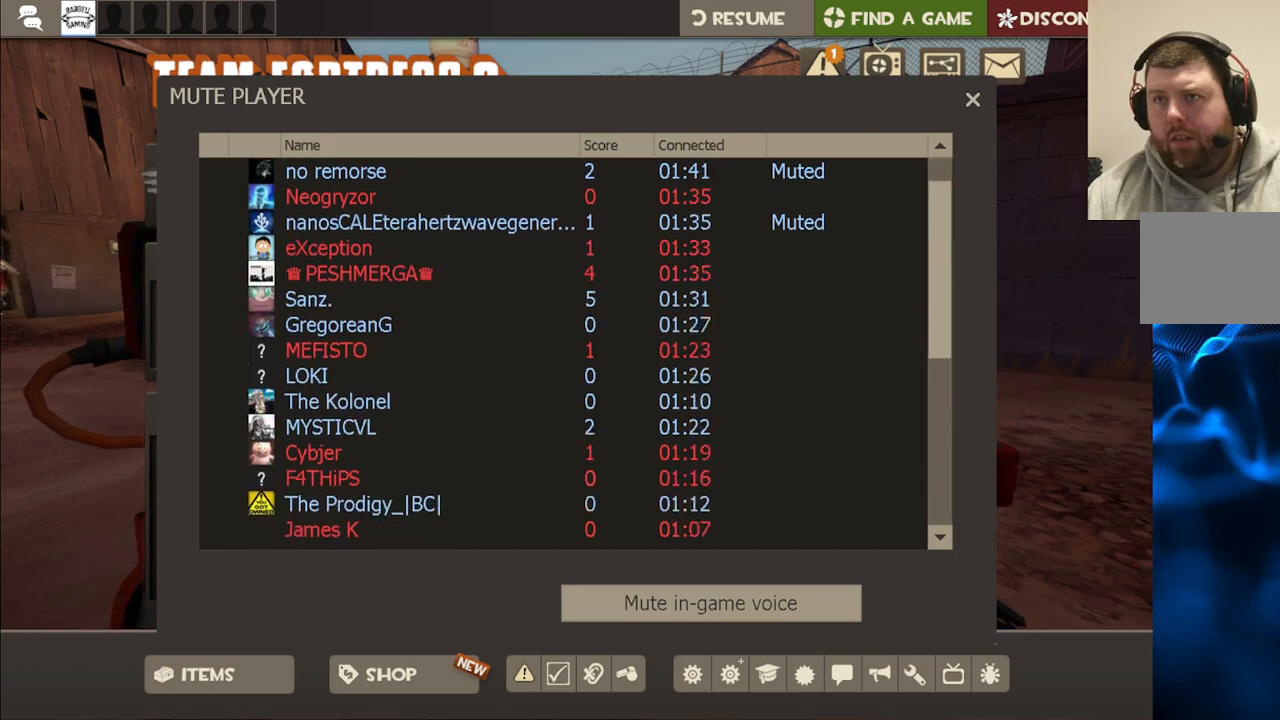
{"buttons": ["R2"], "left_stick": "center", "right_stick": "center", "events": [[100, "right_stick", "center"], [317, "right_stick", "down"], [467, "right_stick", "center"]]}
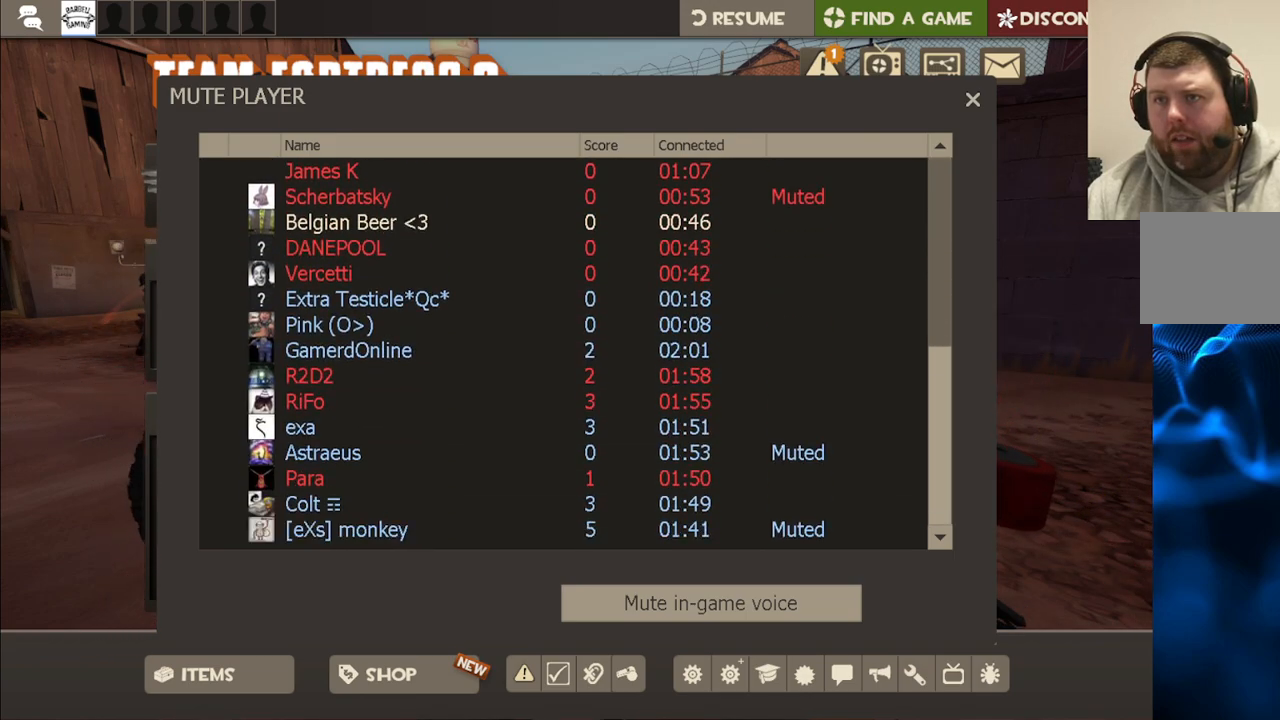
{"buttons": ["R2"], "left_stick": "center", "right_stick": "center", "events": []}
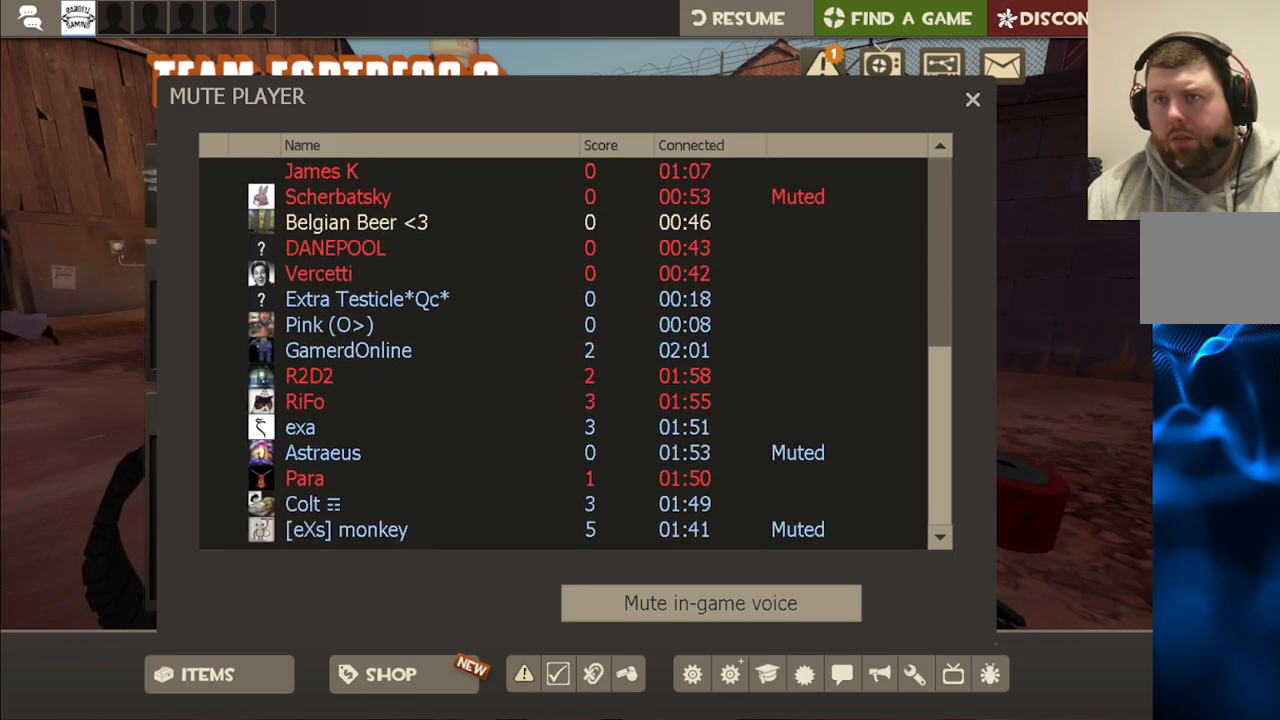
{"buttons": [], "left_stick": "center", "right_stick": "center", "events": [[483, "R2", "up"]]}
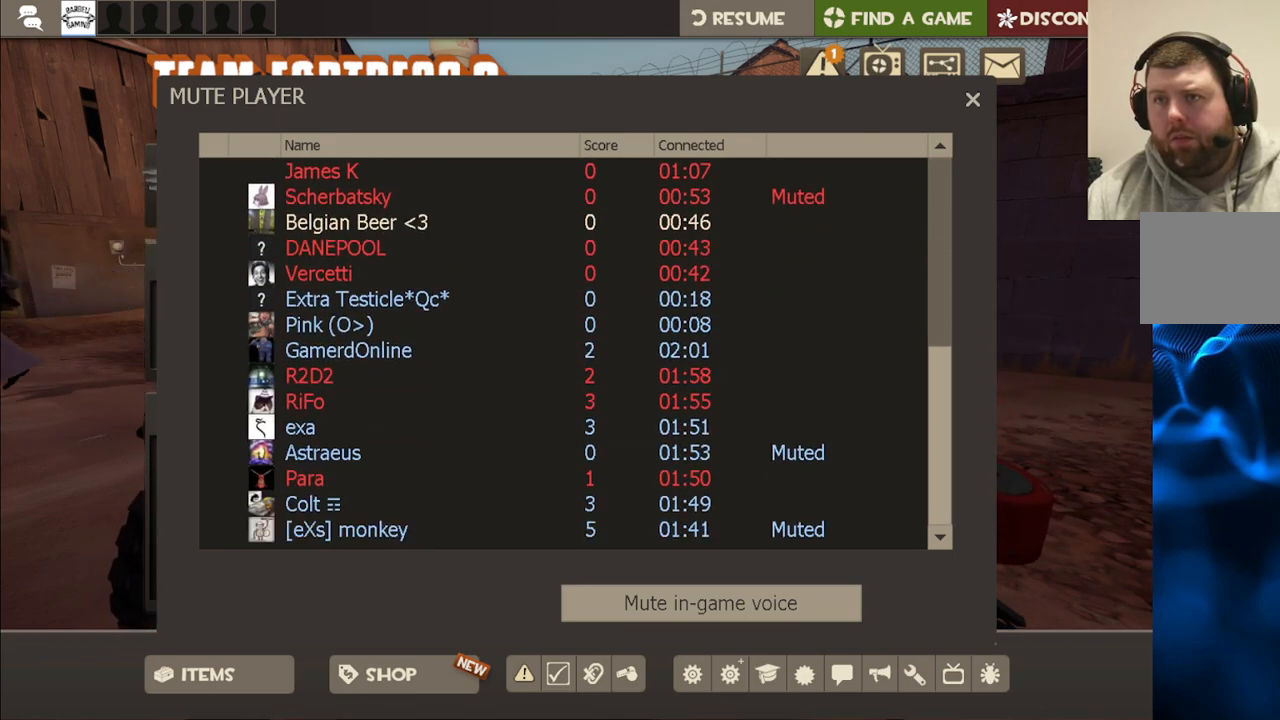
{"buttons": [], "left_stick": "center", "right_stick": "center", "events": [[17, "right_stick", "down-left"], [183, "right_stick", "center"]]}
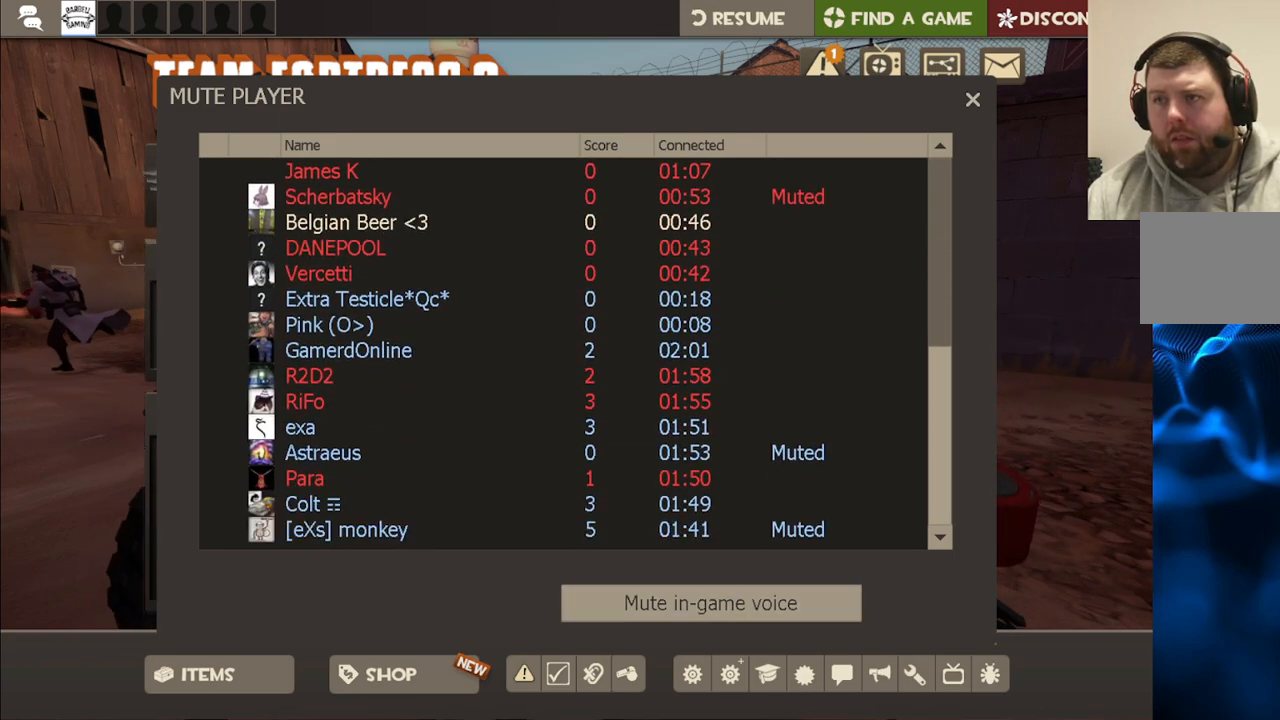
{"buttons": ["R2"], "left_stick": "center", "right_stick": "center", "events": [[433, "R2", "down"]]}
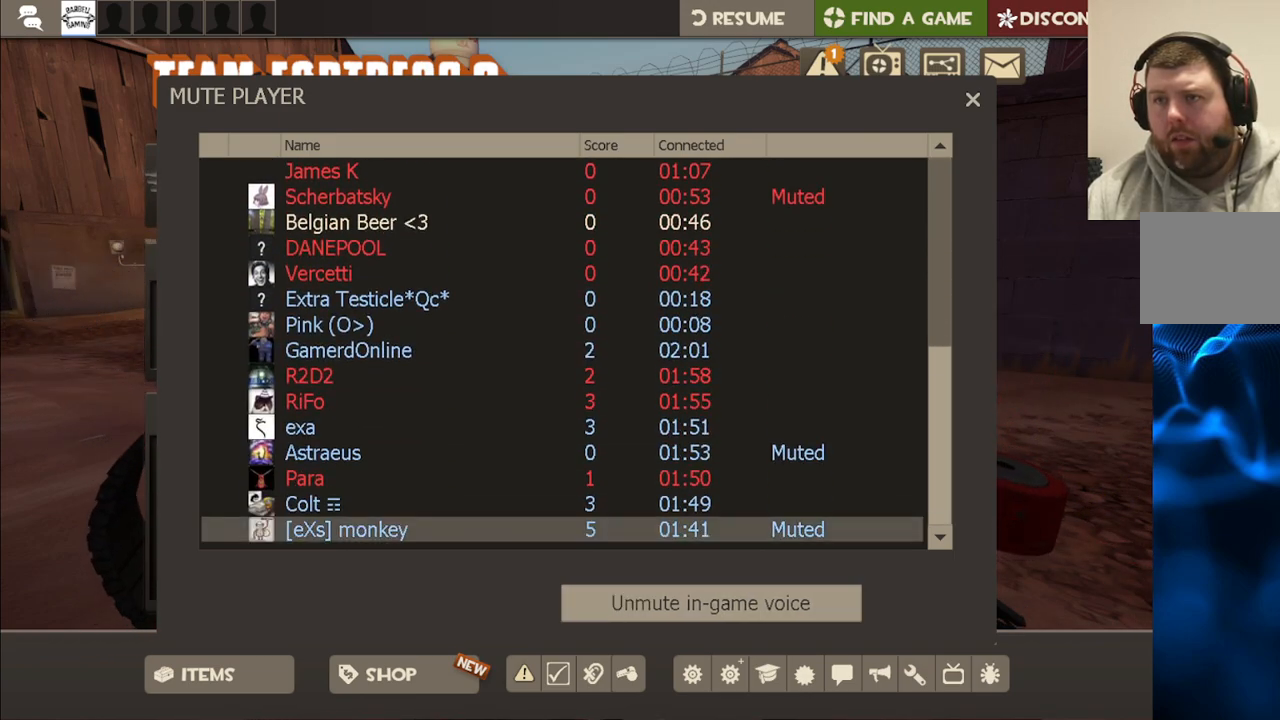
{"buttons": [], "left_stick": "center", "right_stick": "center", "events": [[83, "R2", "up"], [283, "right_stick", "down-left"], [400, "right_stick", "center"]]}
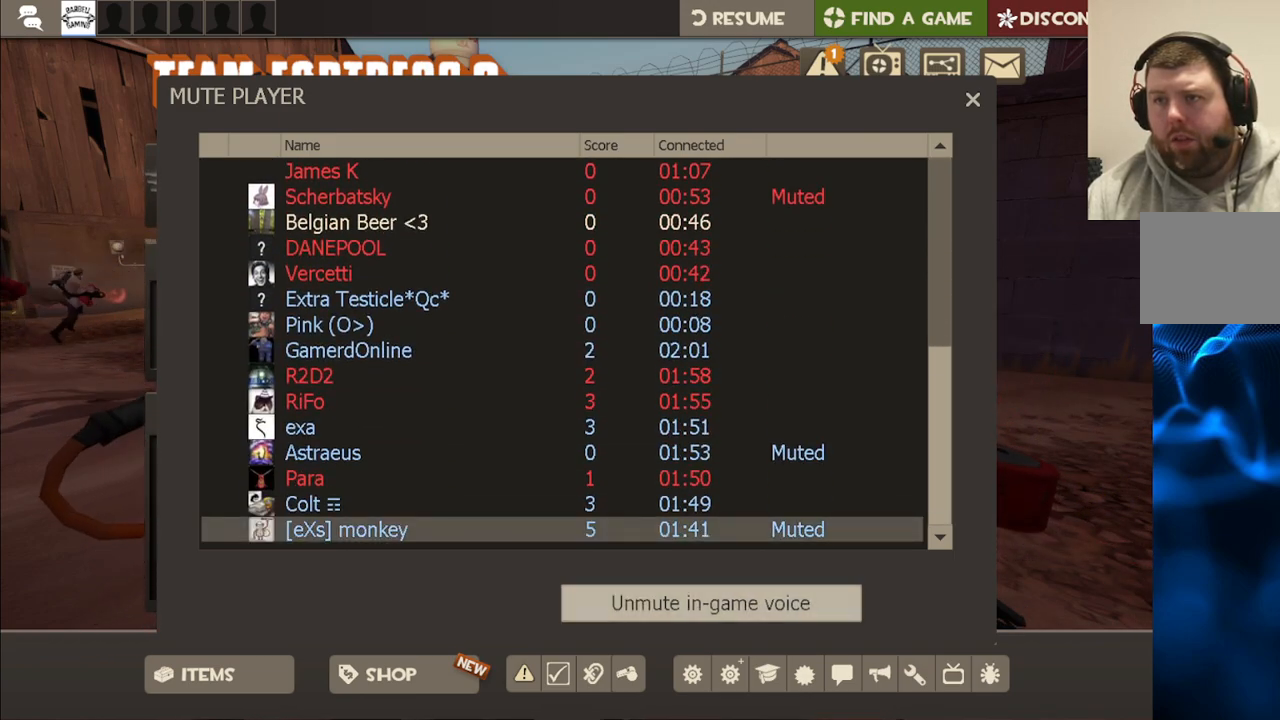
{"buttons": [], "left_stick": "center", "right_stick": "center", "events": [[167, "R2", "down"], [283, "R2", "up"]]}
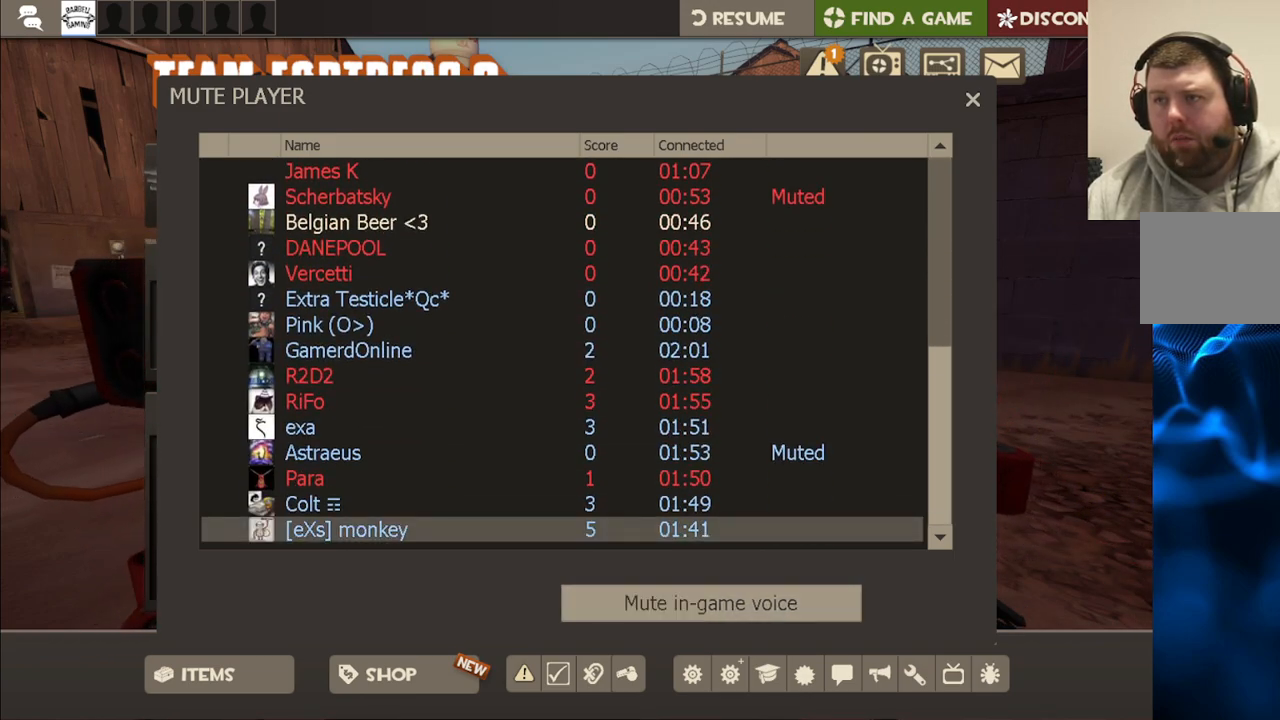
{"buttons": [], "left_stick": "center", "right_stick": "center", "events": [[233, "R2", "down"], [367, "R2", "up"]]}
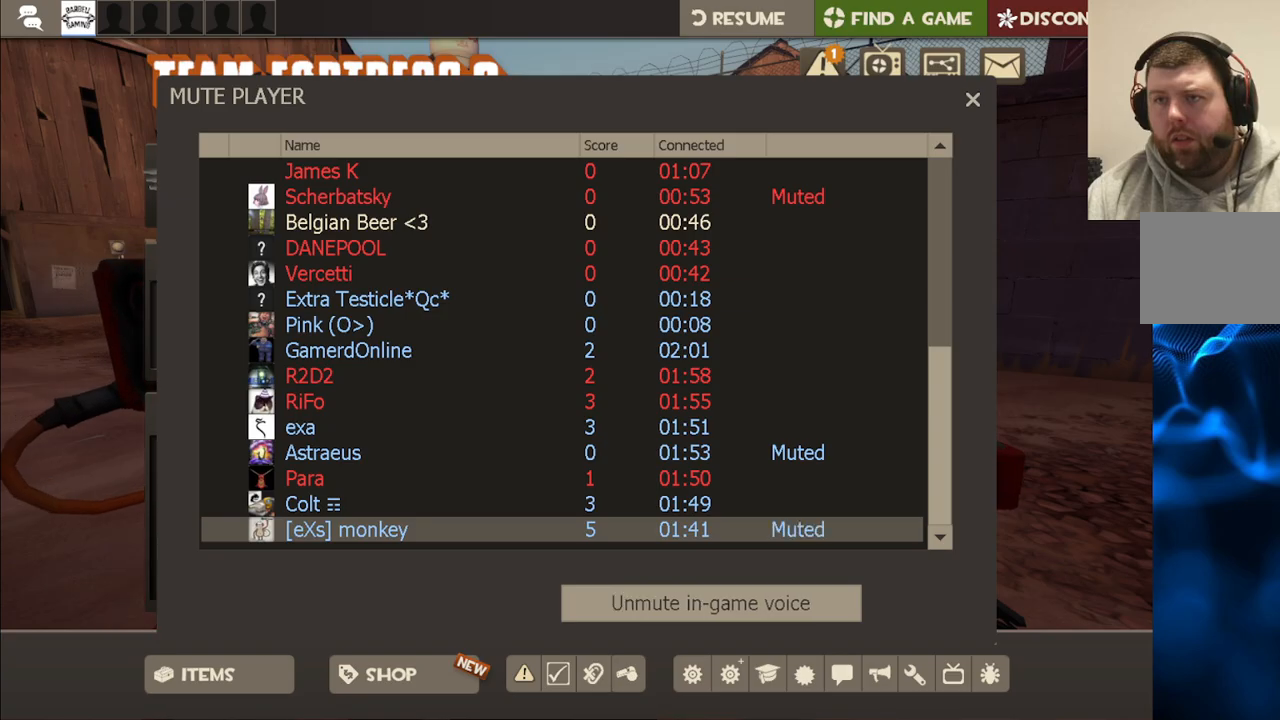
{"buttons": [], "left_stick": "center", "right_stick": "center", "events": [[233, "right_stick", "right"], [317, "right_stick", "center"]]}
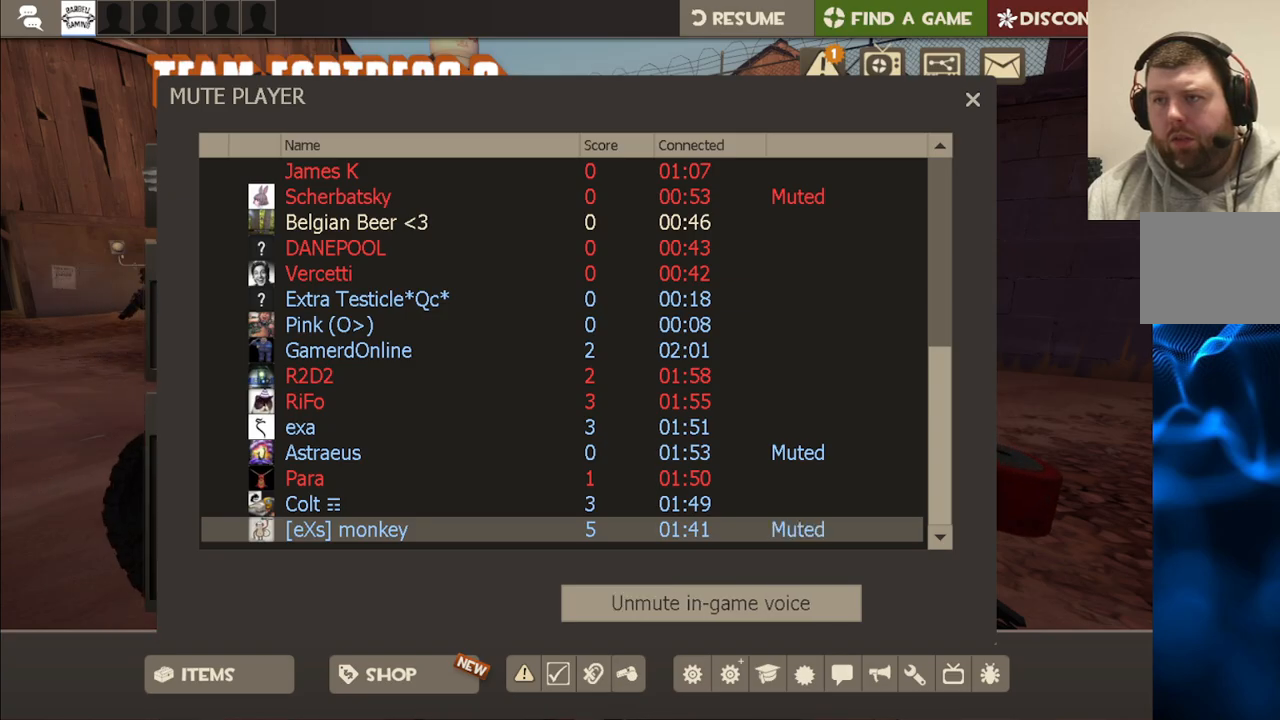
{"buttons": ["R2"], "left_stick": "center", "right_stick": "center", "events": [[33, "START", "down"], [150, "START", "up"], [500, "R2", "down"]]}
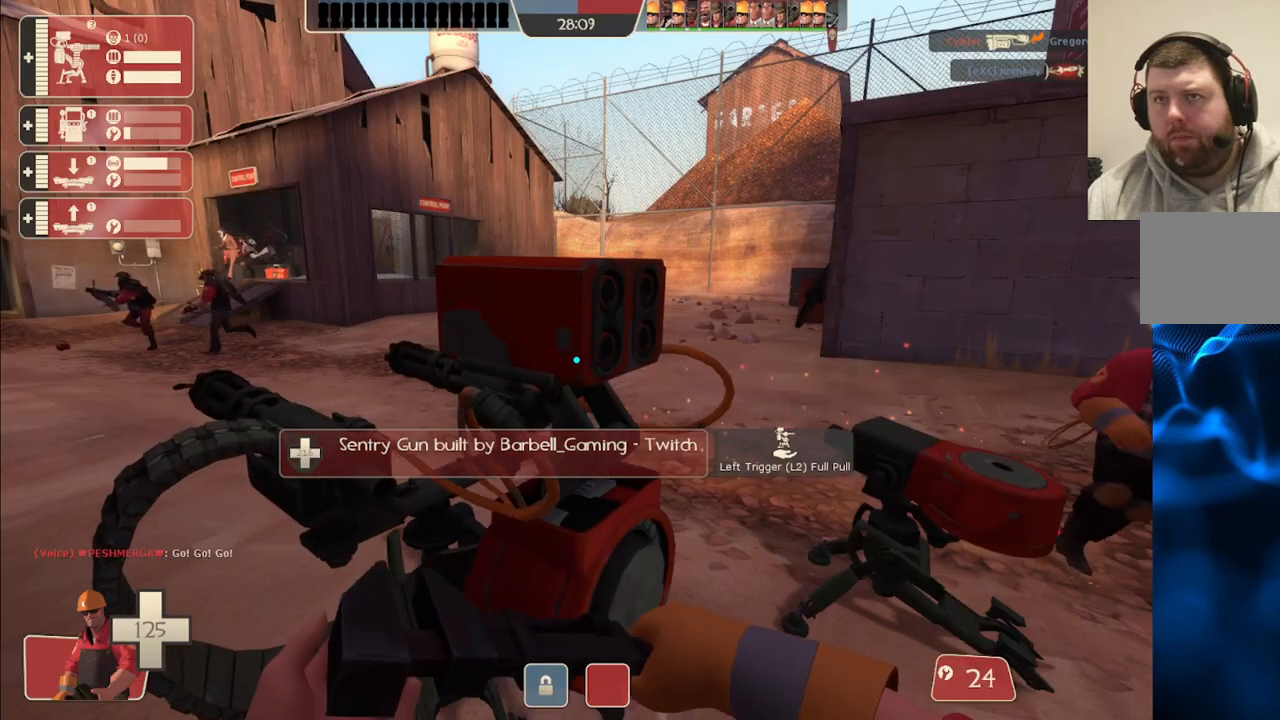
{"buttons": [], "left_stick": "center", "right_stick": "center", "events": [[183, "R2", "up"], [267, "right_stick", "right"], [283, "left_stick", "right"], [333, "left_stick", "up-right"], [450, "left_stick", "center"], [450, "right_stick", "center"]]}
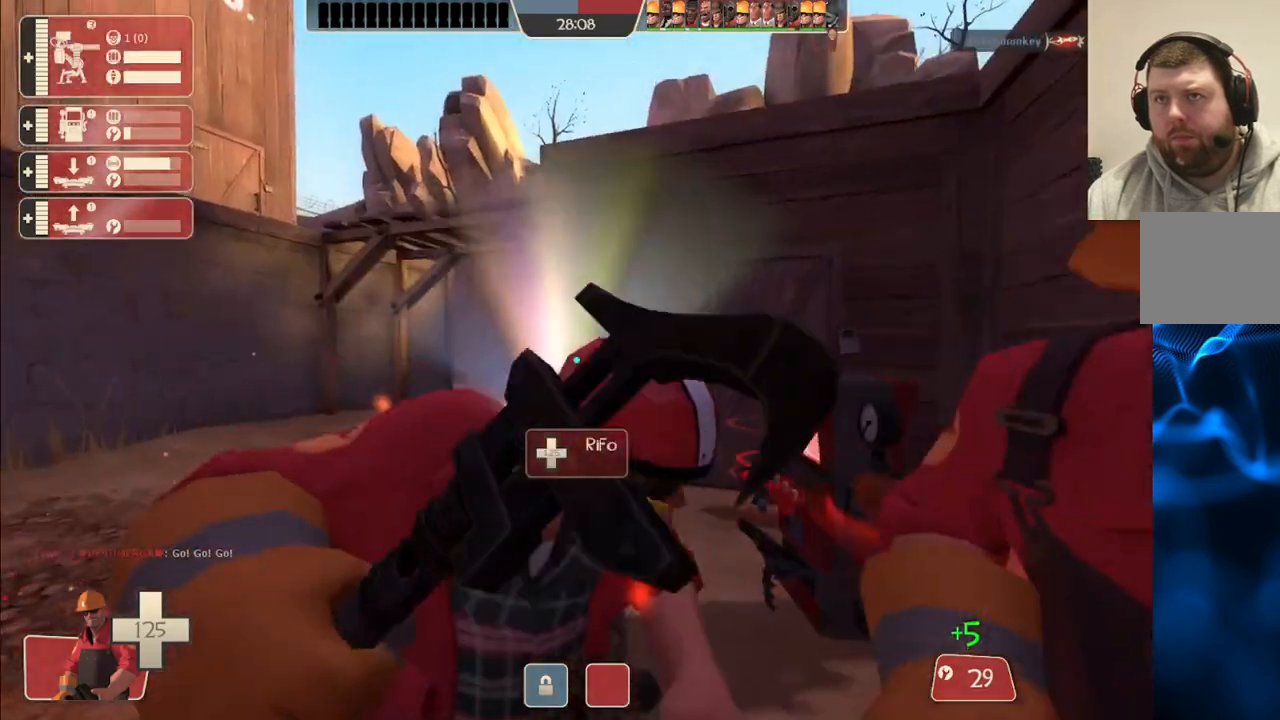
{"buttons": ["R2"], "left_stick": "center", "right_stick": "center", "events": [[117, "R2", "down"], [183, "right_stick", "right"], [383, "right_stick", "center"]]}
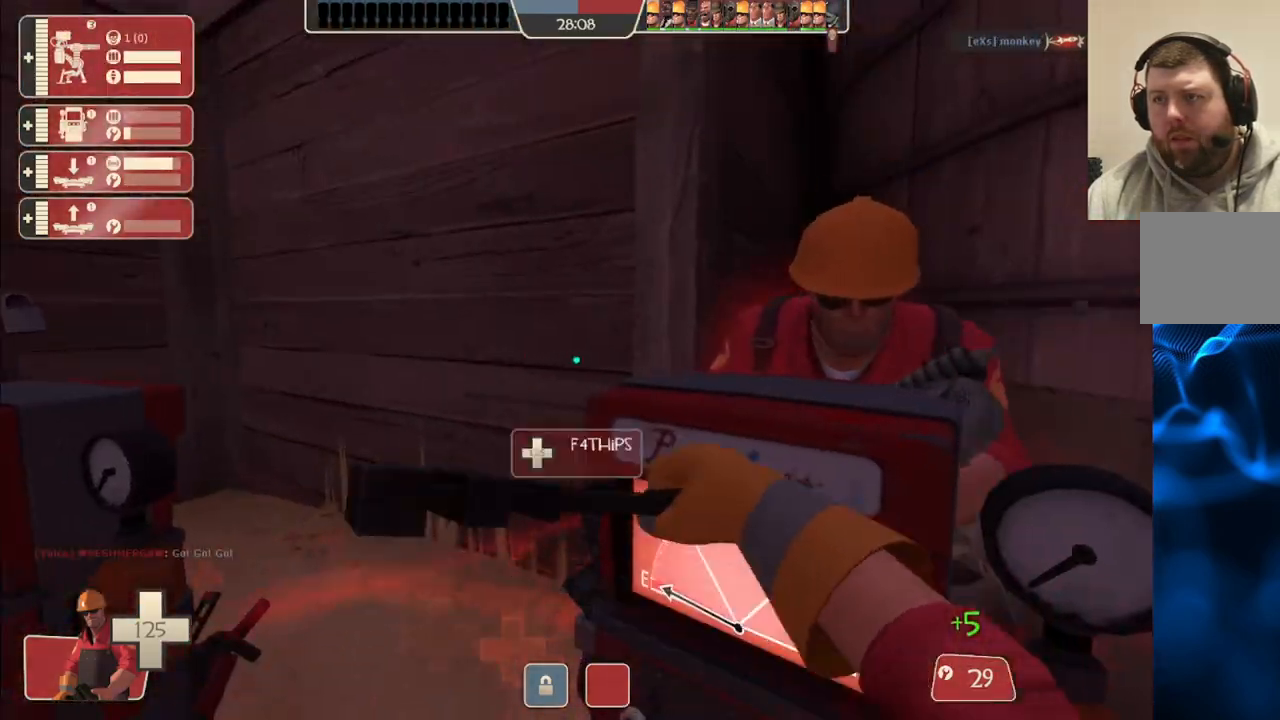
{"buttons": ["R2"], "left_stick": "center", "right_stick": "center", "events": [[317, "right_stick", "right"], [433, "right_stick", "center"]]}
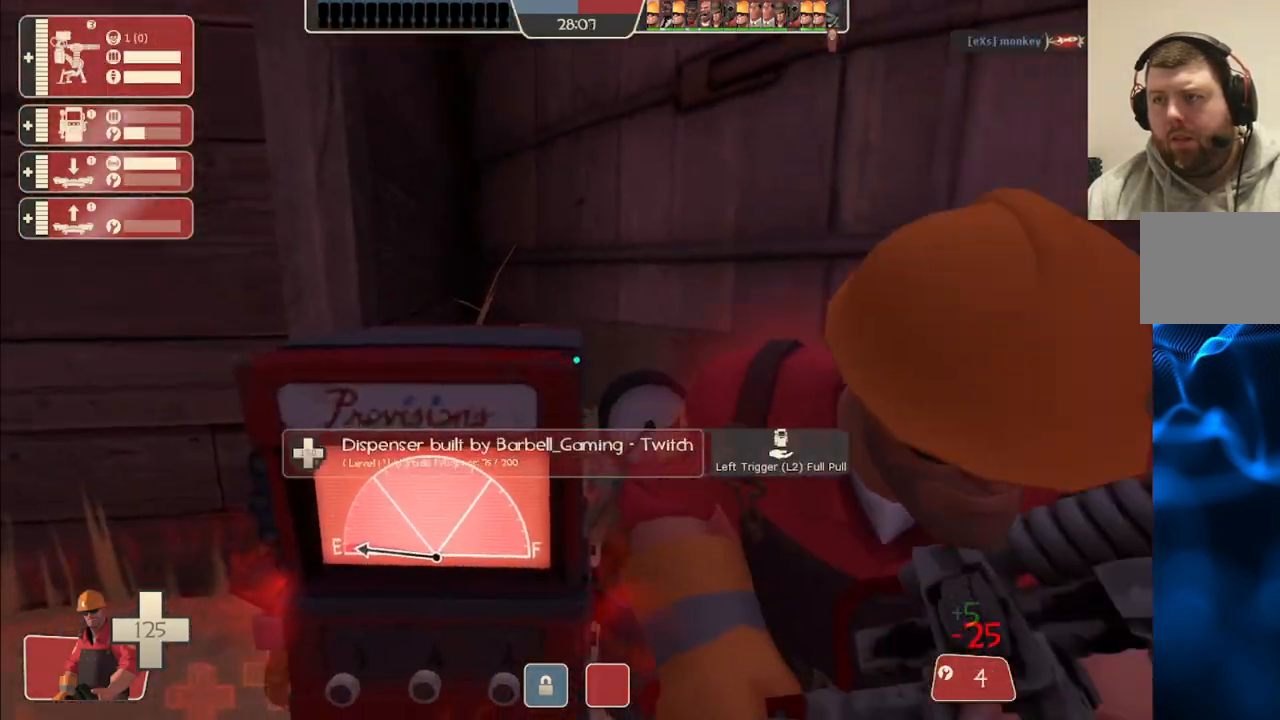
{"buttons": ["R2"], "left_stick": "center", "right_stick": "center", "events": []}
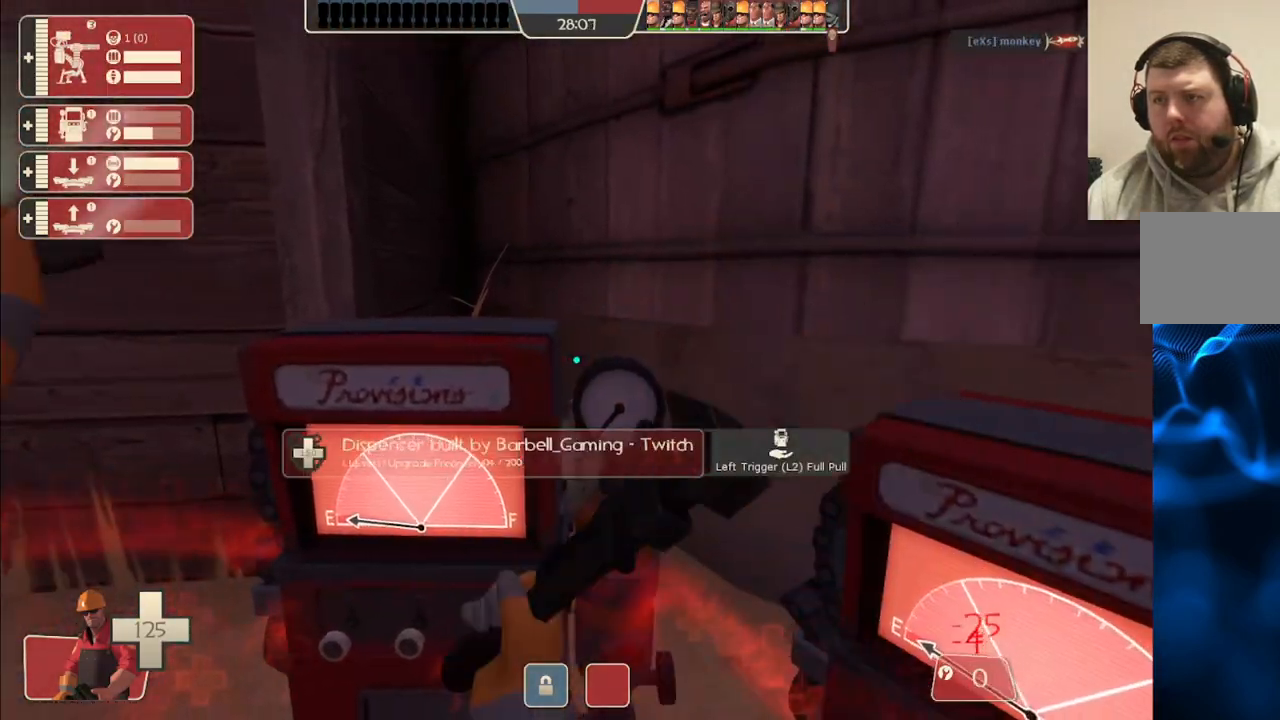
{"buttons": [], "left_stick": "up-left", "right_stick": "center", "events": [[17, "R2", "up"], [17, "right_stick", "left"], [100, "left_stick", "up-left"], [233, "right_stick", "center"]]}
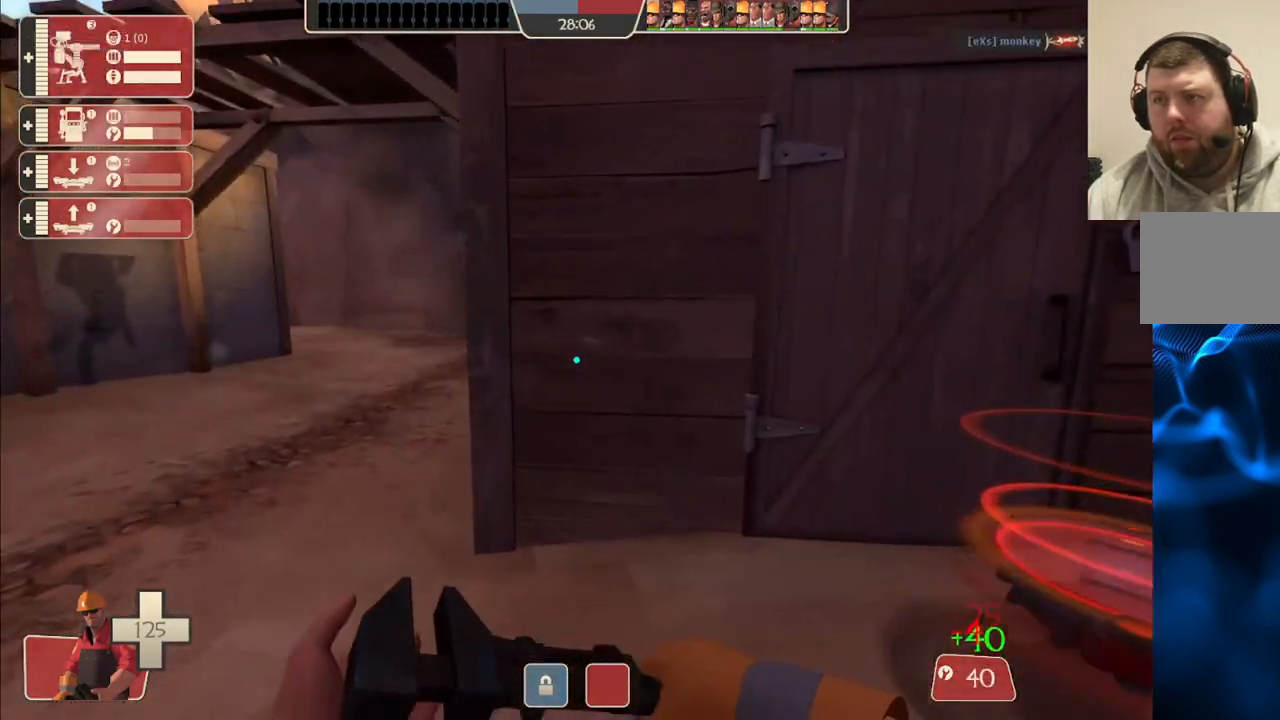
{"buttons": [], "left_stick": "up-left", "right_stick": "center", "events": [[67, "right_stick", "left"], [233, "right_stick", "center"]]}
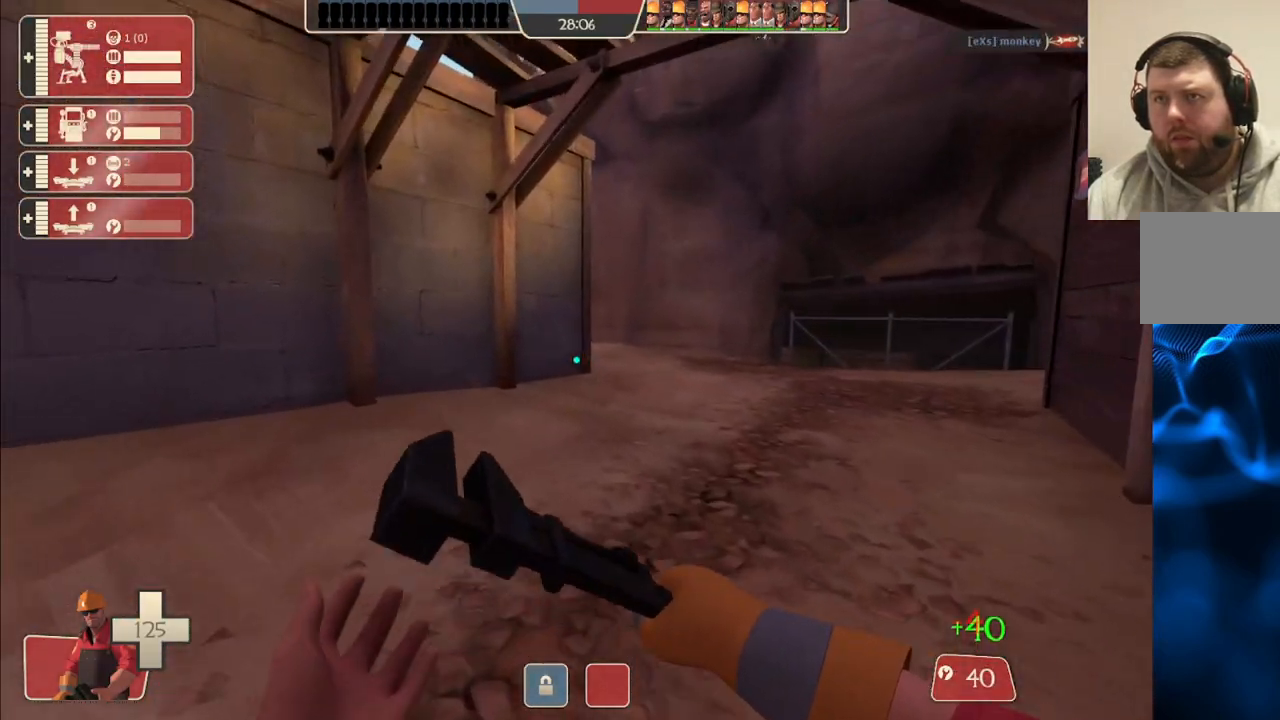
{"buttons": [], "left_stick": "up", "right_stick": "center", "events": [[200, "left_stick", "up"]]}
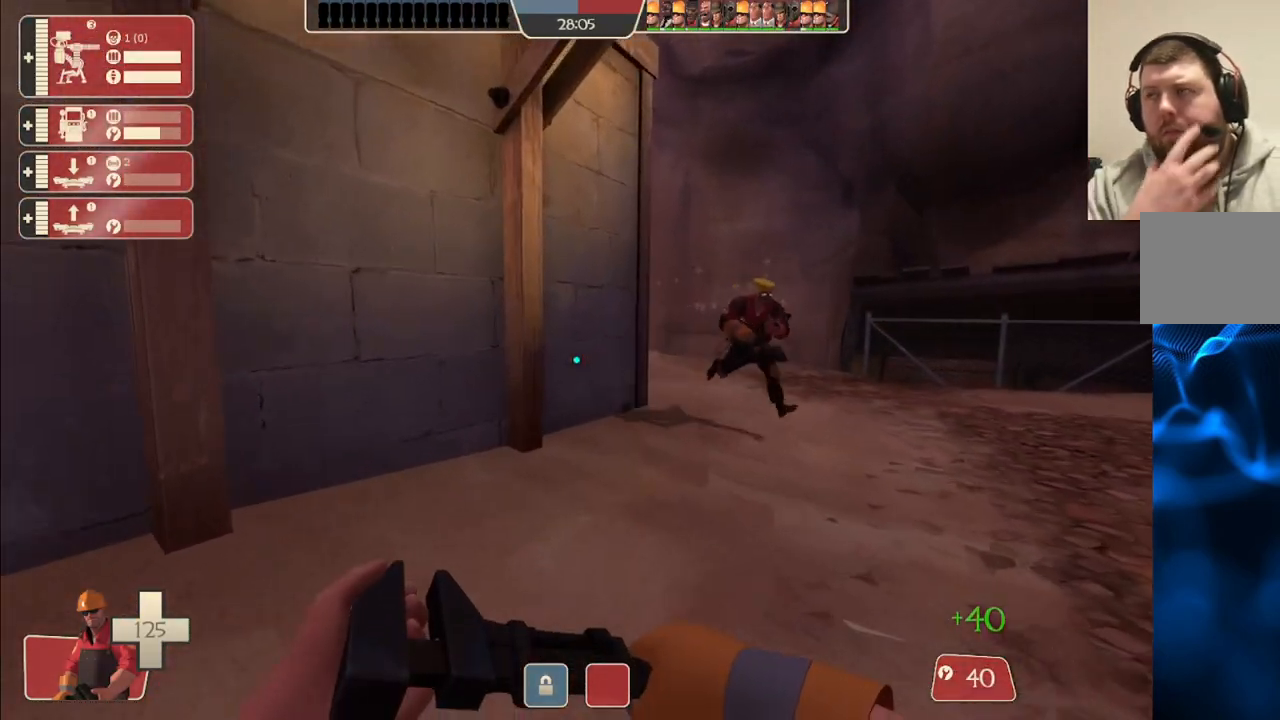
{"buttons": [], "left_stick": "up-right", "right_stick": "center", "events": [[367, "left_stick", "up-right"]]}
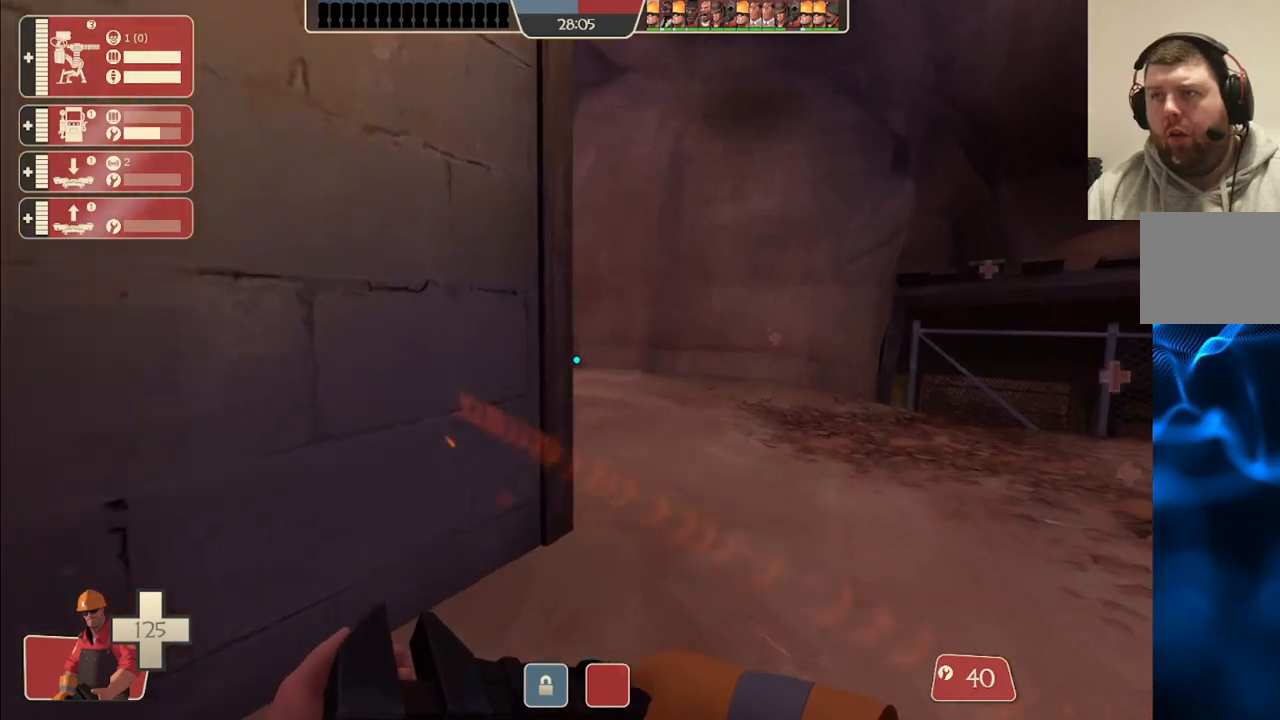
{"buttons": [], "left_stick": "up-right", "right_stick": "center", "events": [[333, "right_stick", "left"], [467, "right_stick", "center"]]}
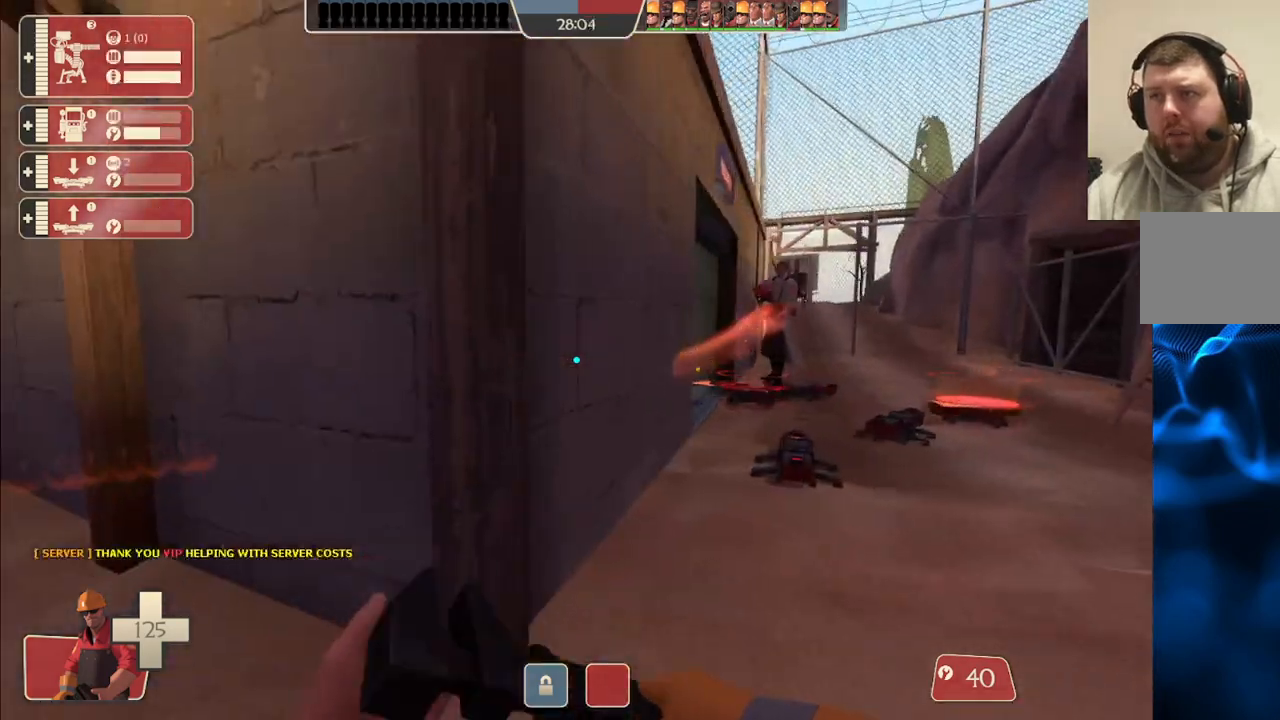
{"buttons": [], "left_stick": "up-right", "right_stick": "center", "events": [[167, "left_stick", "right"], [167, "right_stick", "left"], [333, "right_stick", "center"], [483, "left_stick", "up-right"]]}
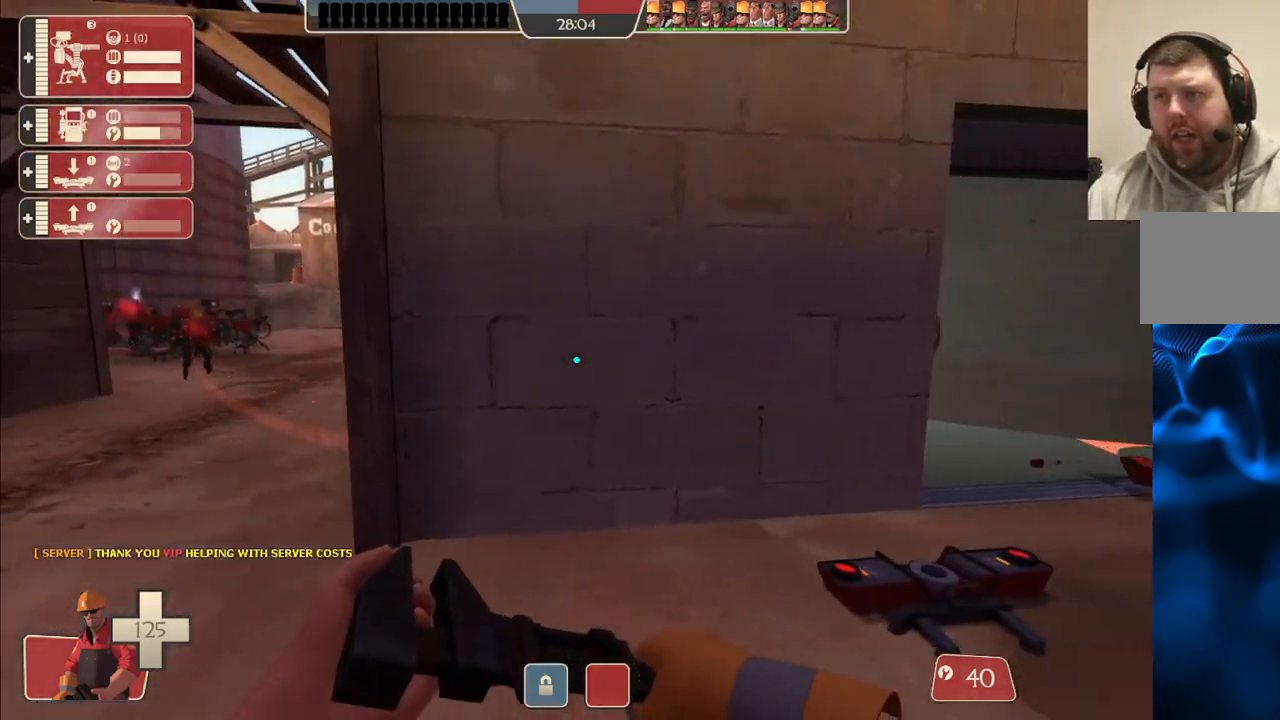
{"buttons": [], "left_stick": "up-right", "right_stick": "center", "events": []}
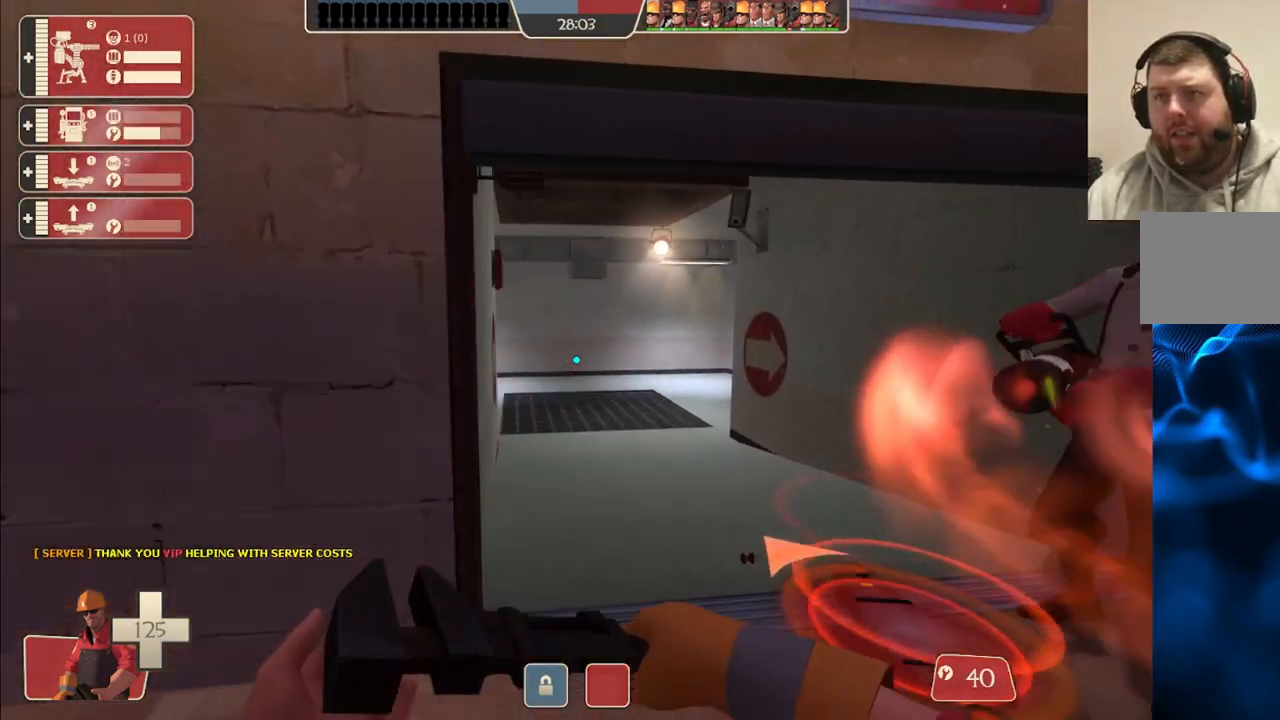
{"buttons": [], "left_stick": "up", "right_stick": "center", "events": [[183, "left_stick", "up"]]}
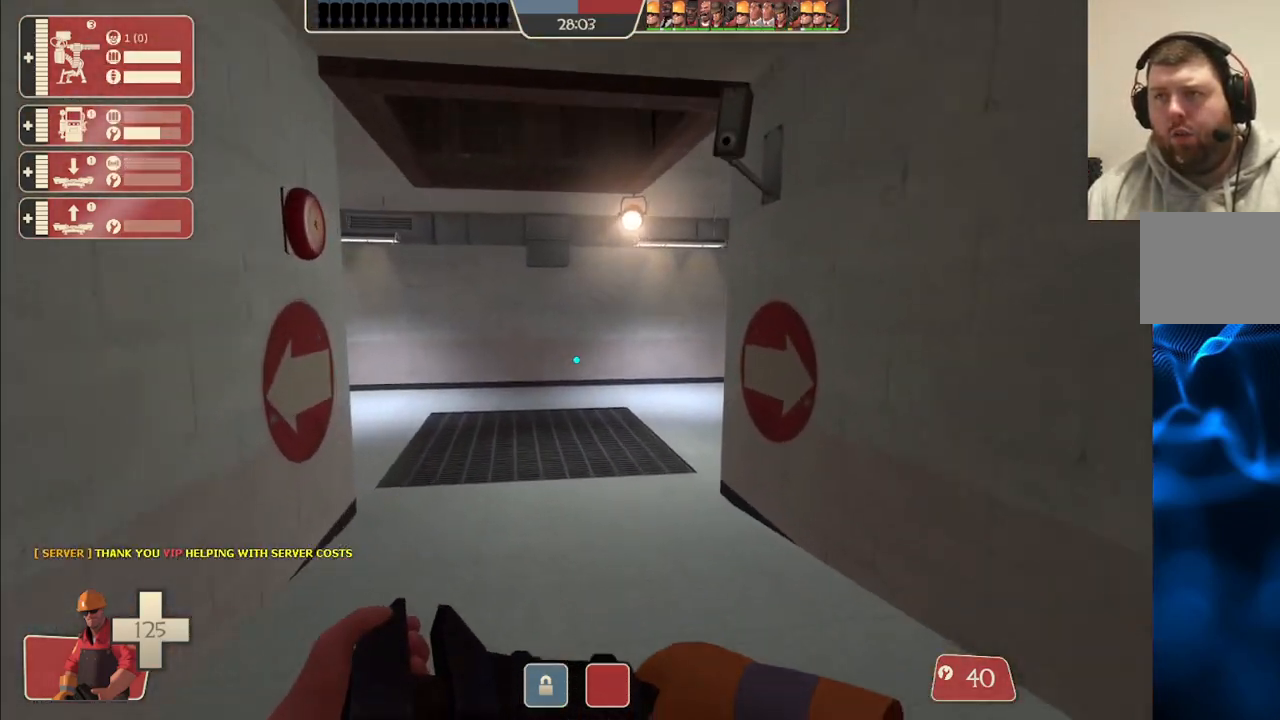
{"buttons": [], "left_stick": "up", "right_stick": "center", "events": []}
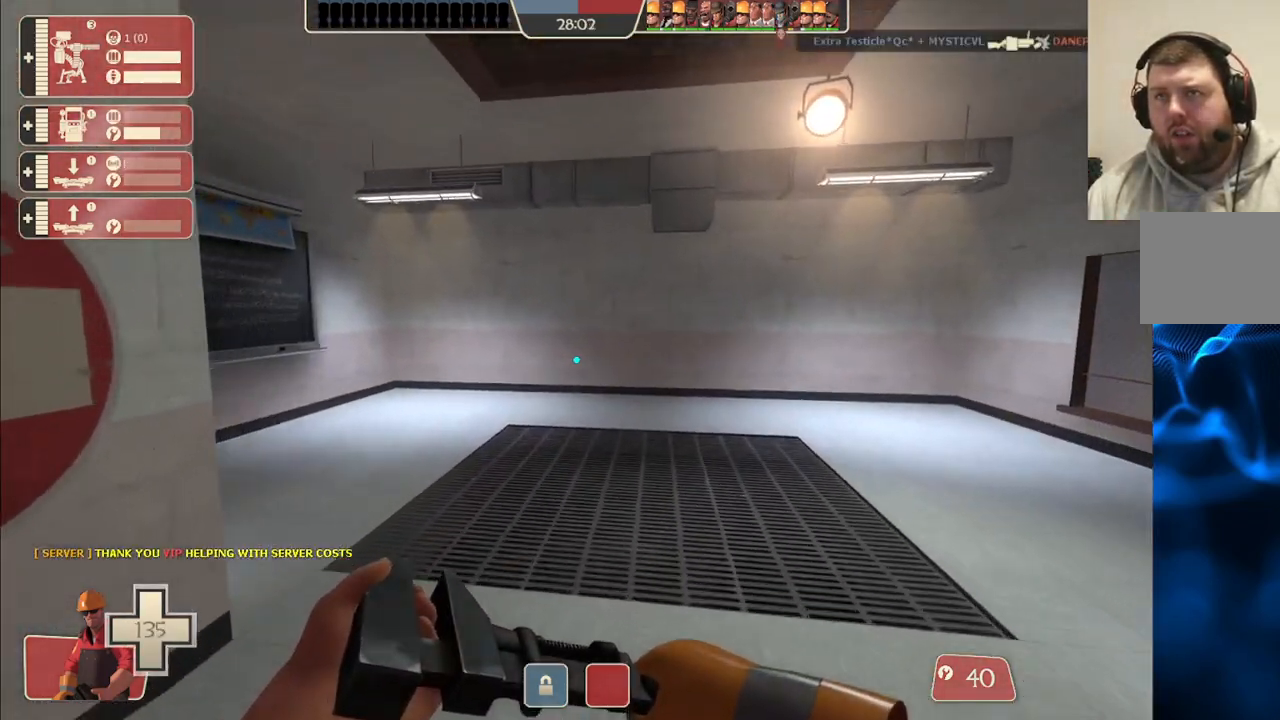
{"buttons": [], "left_stick": "up", "right_stick": "left", "events": [[133, "right_stick", "left"], [217, "right_stick", "center"], [400, "right_stick", "left"]]}
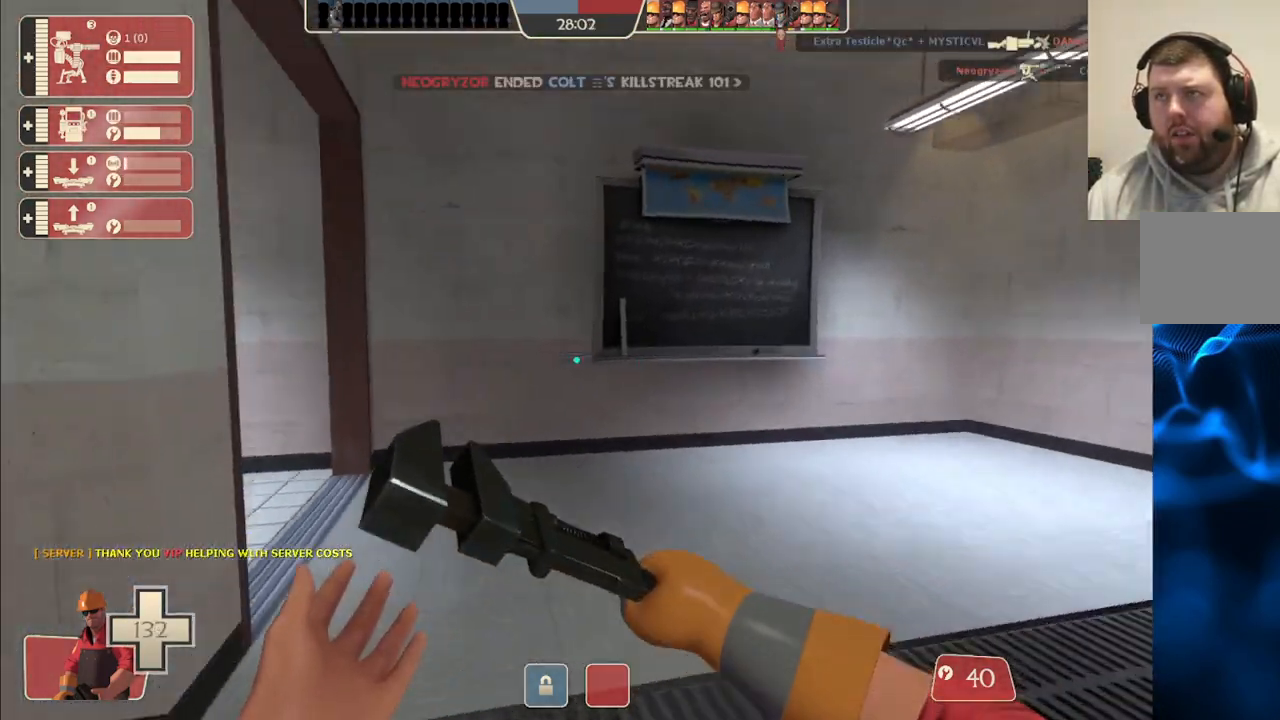
{"buttons": [], "left_stick": "up", "right_stick": "left", "events": [[33, "right_stick", "center"], [167, "right_stick", "left"], [283, "right_stick", "center"], [450, "right_stick", "left"]]}